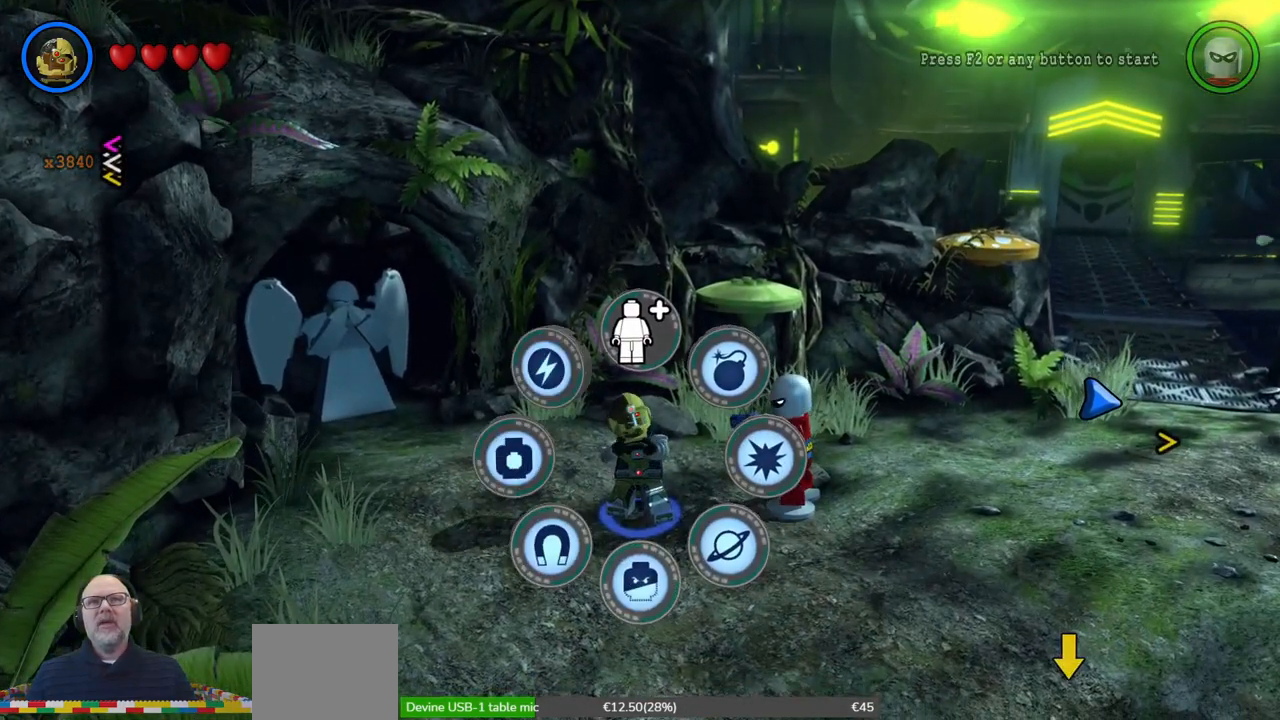
Gameplay with a controller (Xbox layout); each line is a JSON object with the inputs held at the frame after it. "events" lists button and stick changes between this image and that frame as [ms after this image, input, new state], when the widget could be followed in between. Not read: HOME L2 R2 right_stick.
{"buttons": ["Y"], "left_stick": "center", "events": [[100, "left_stick", "up-right"], [300, "left_stick", "center"]]}
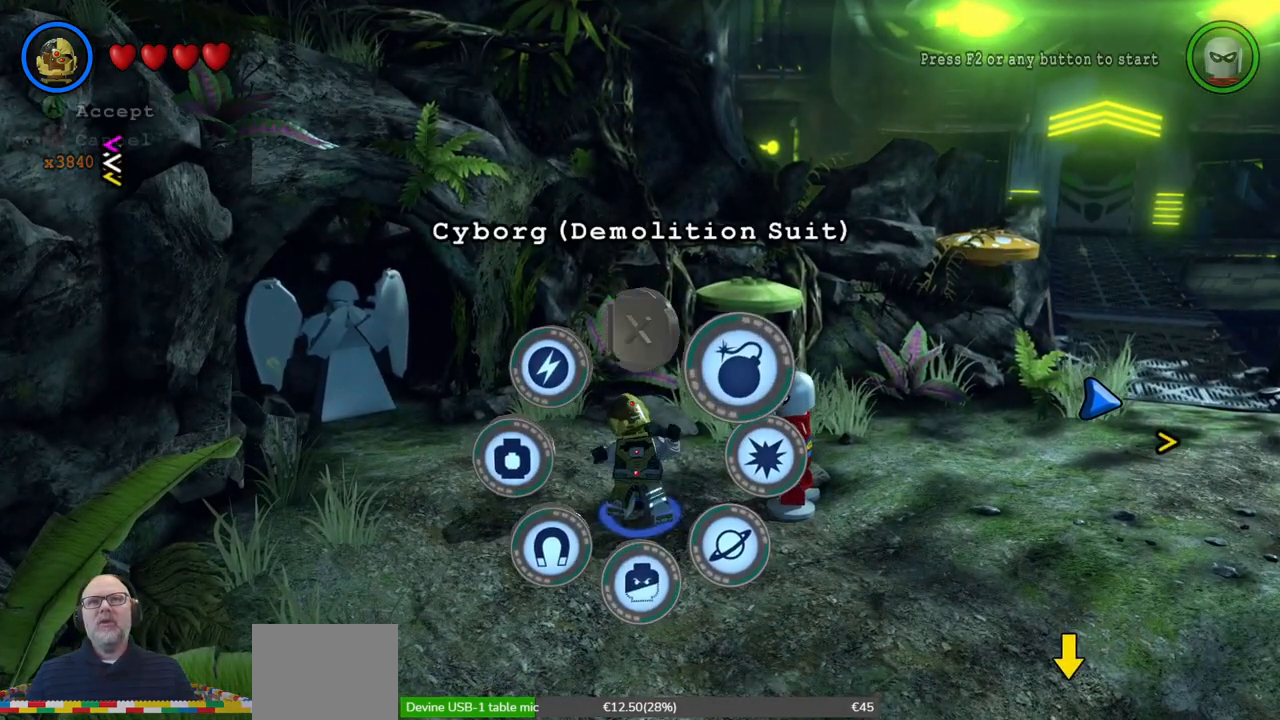
{"buttons": [], "left_stick": "center", "events": [[133, "Y", "up"]]}
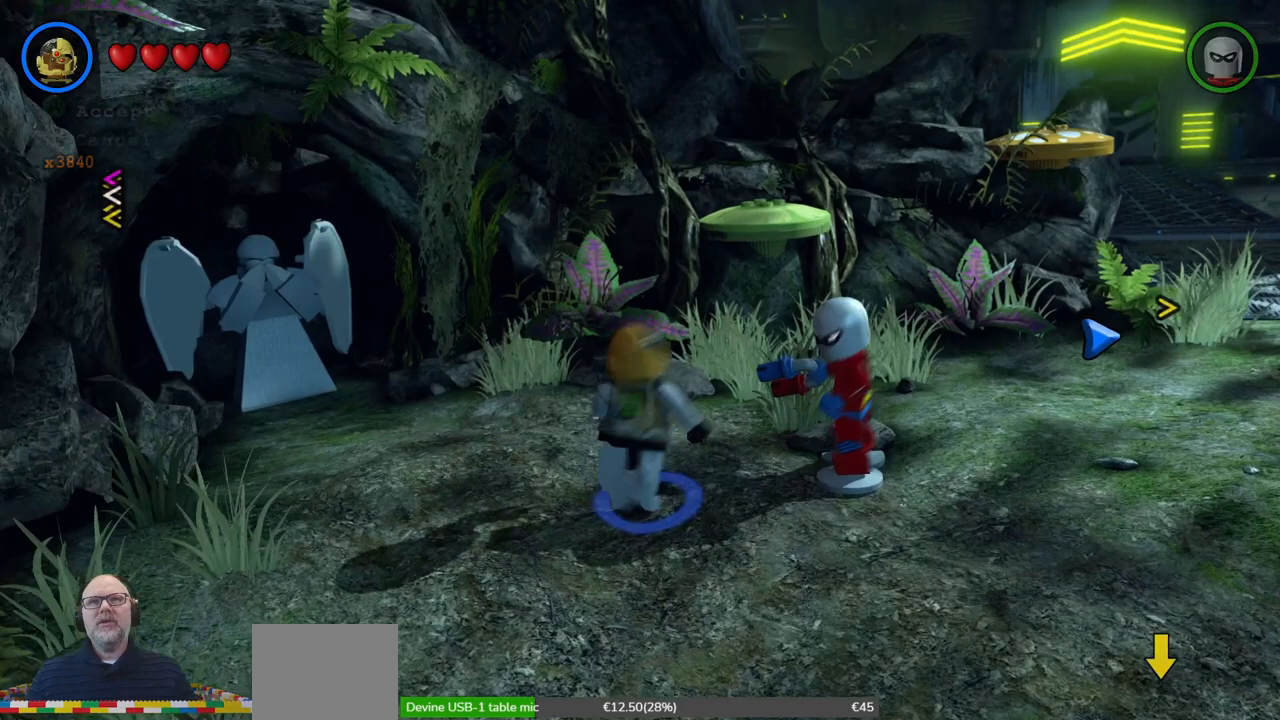
{"buttons": [], "left_stick": "down", "events": [[467, "left_stick", "down"]]}
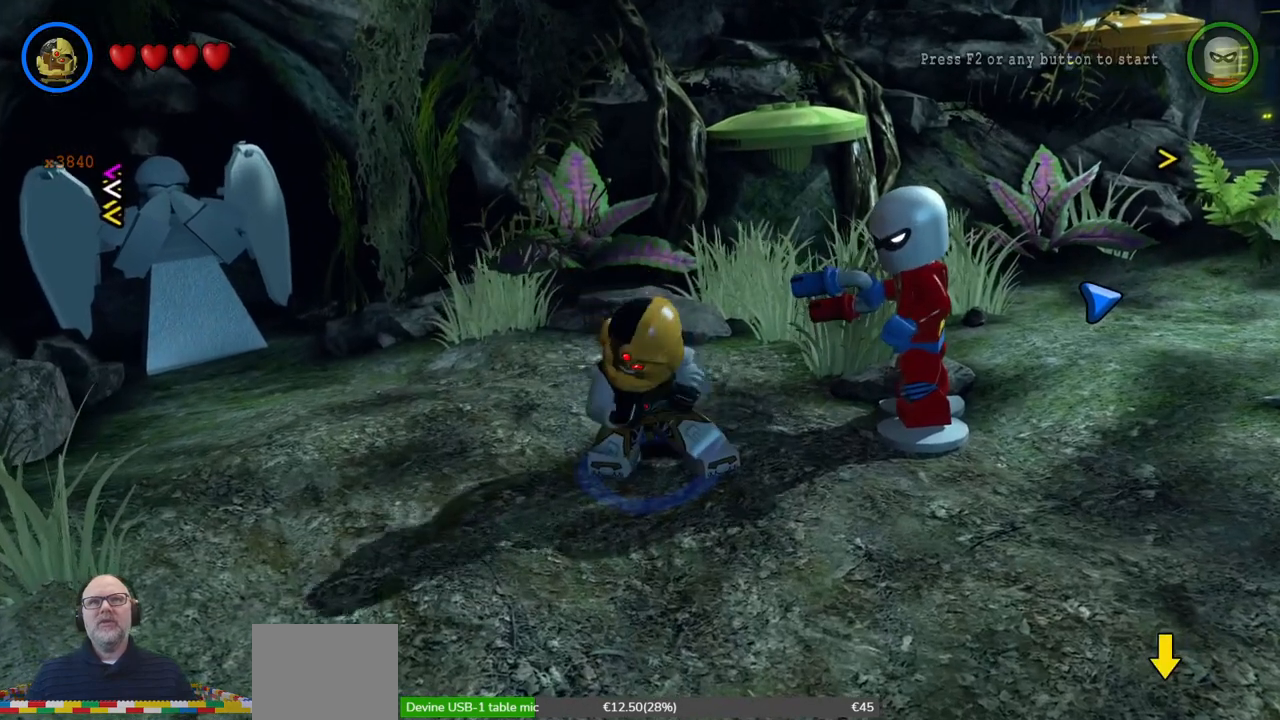
{"buttons": [], "left_stick": "center", "events": [[333, "left_stick", "down-left"], [467, "left_stick", "center"]]}
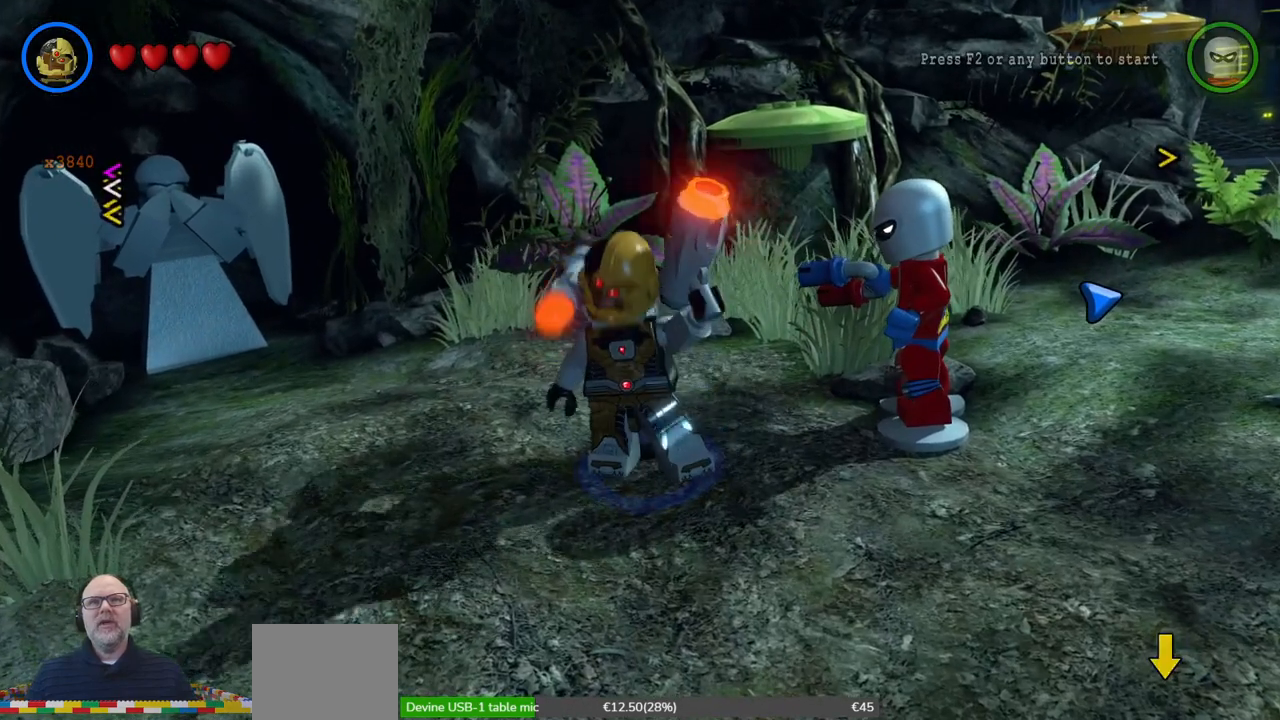
{"buttons": [], "left_stick": "down-left", "events": [[333, "left_stick", "down-left"]]}
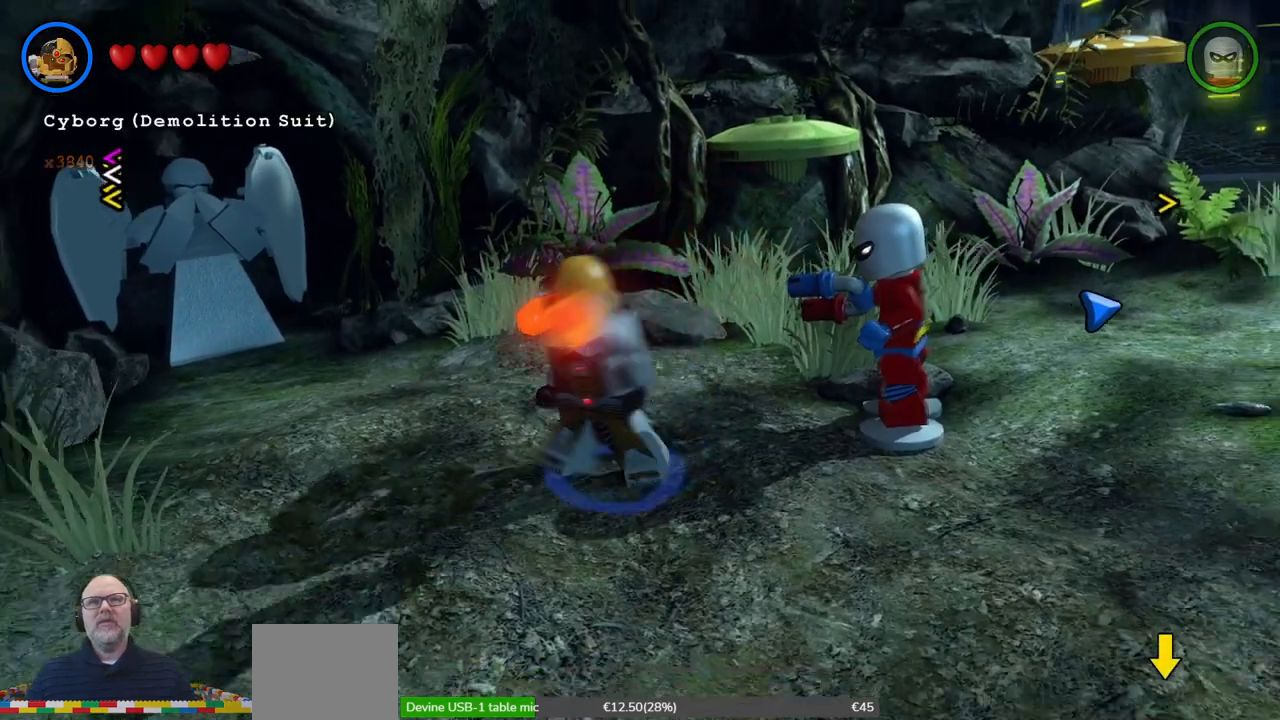
{"buttons": [], "left_stick": "up-left", "events": [[167, "left_stick", "center"], [500, "left_stick", "up-left"]]}
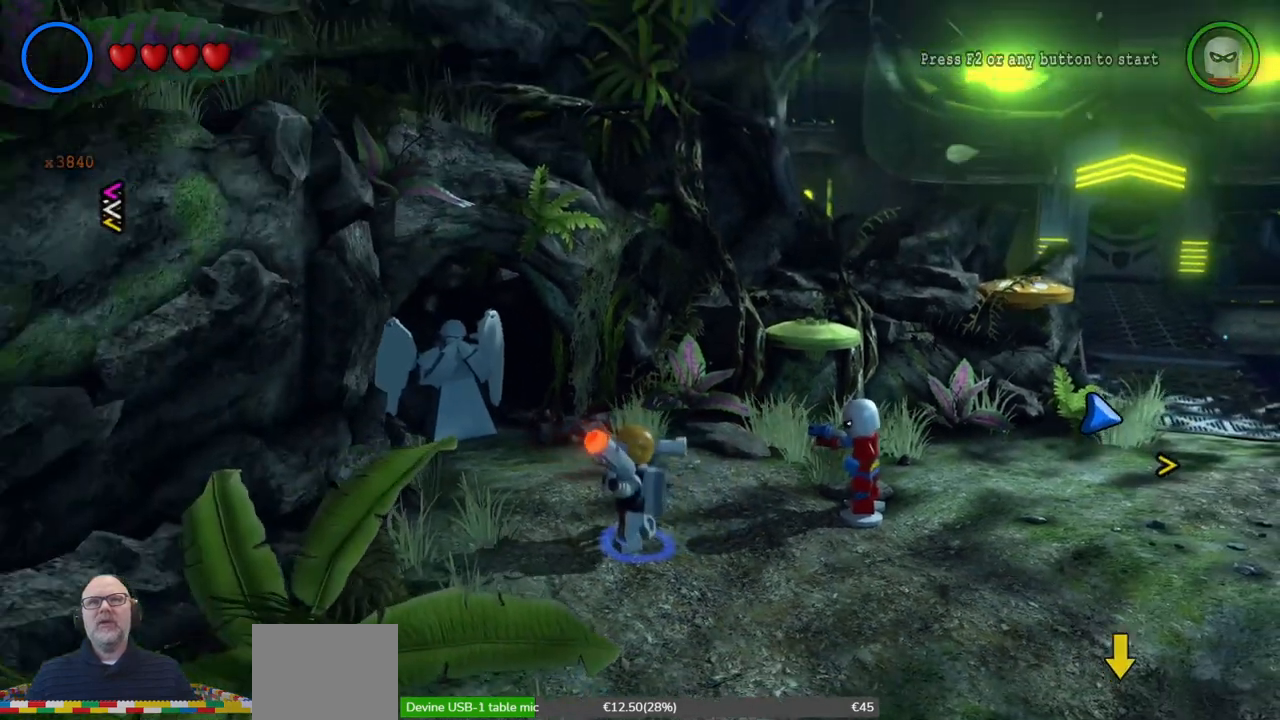
{"buttons": [], "left_stick": "center", "events": [[100, "X", "down"], [167, "left_stick", "center"], [200, "X", "up"]]}
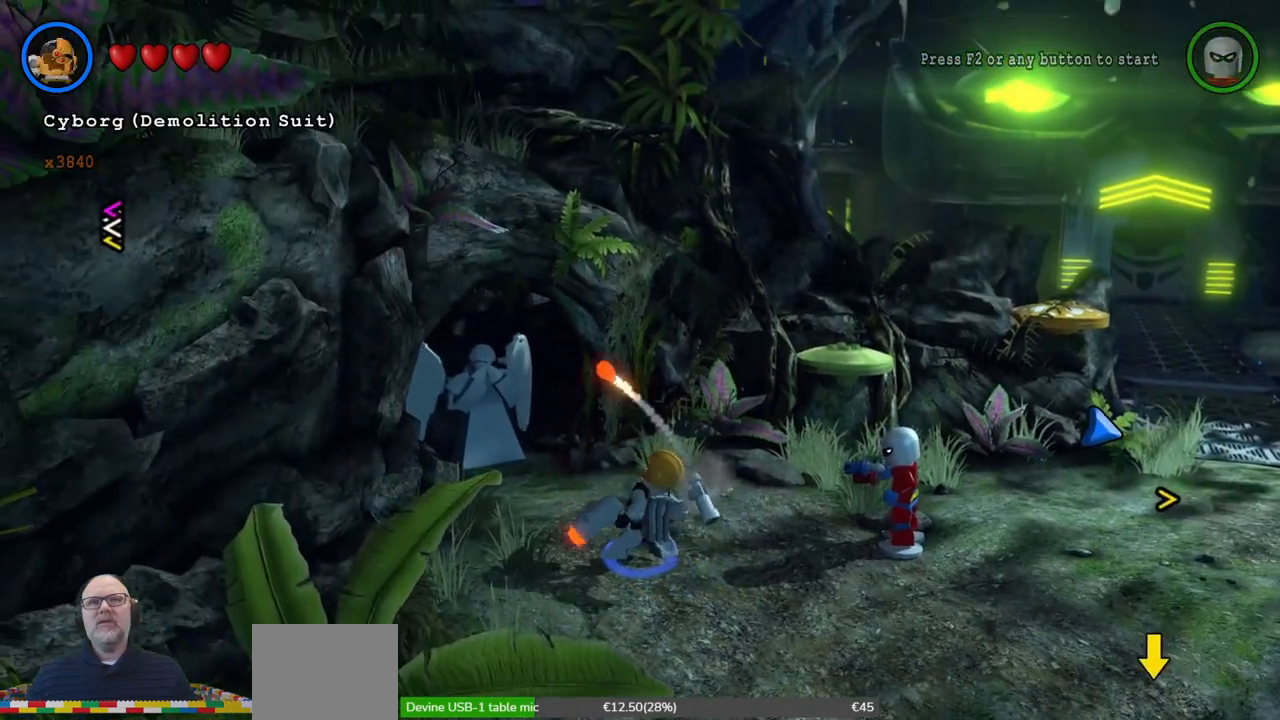
{"buttons": [], "left_stick": "center", "events": []}
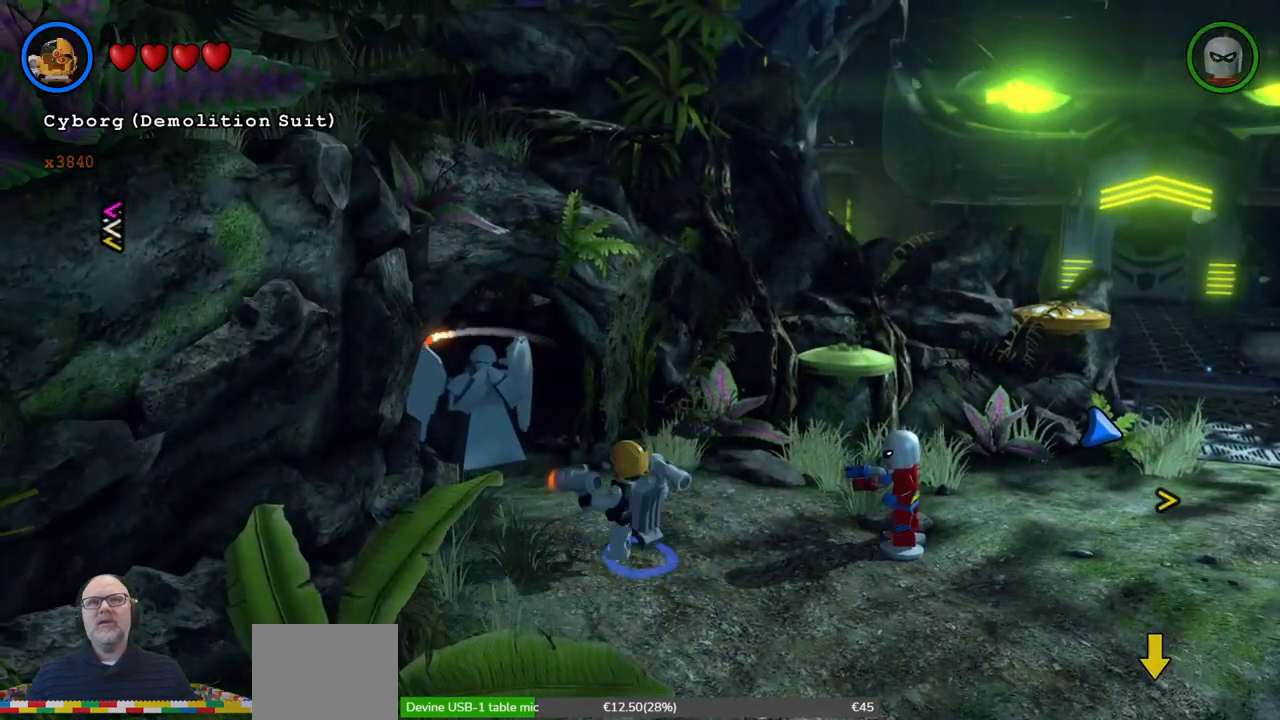
{"buttons": [], "left_stick": "center", "events": []}
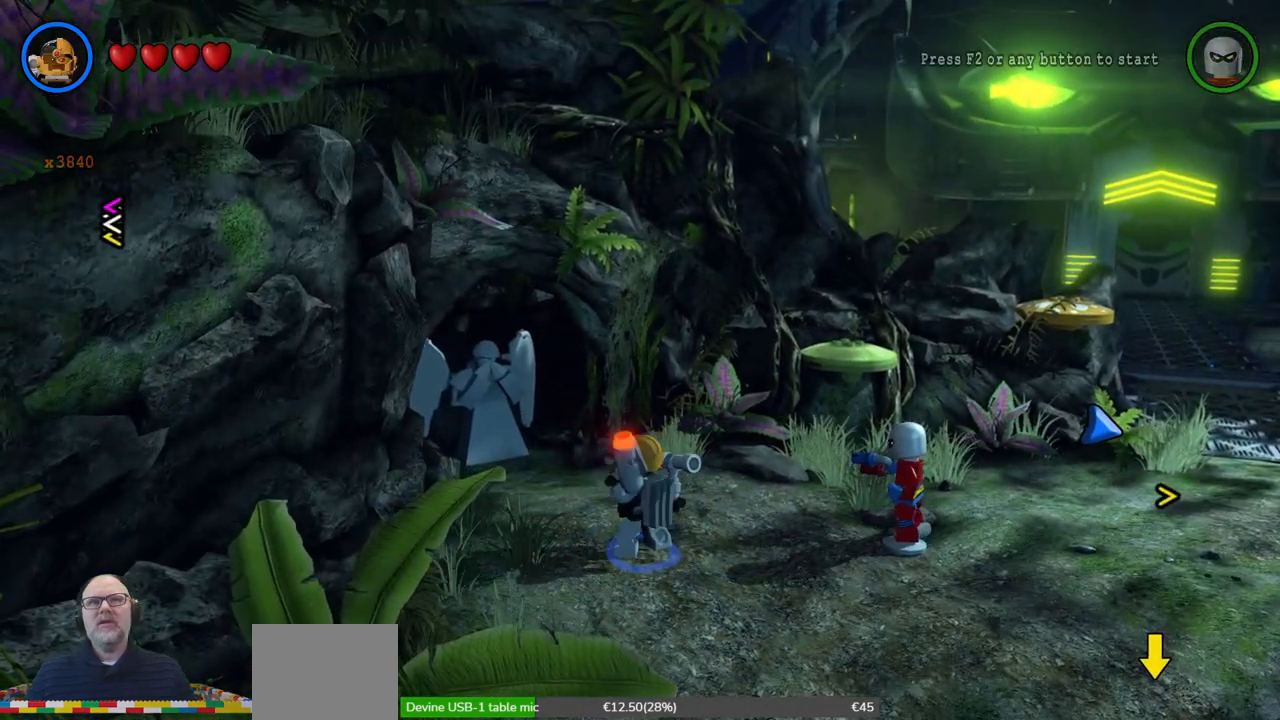
{"buttons": [], "left_stick": "center", "events": []}
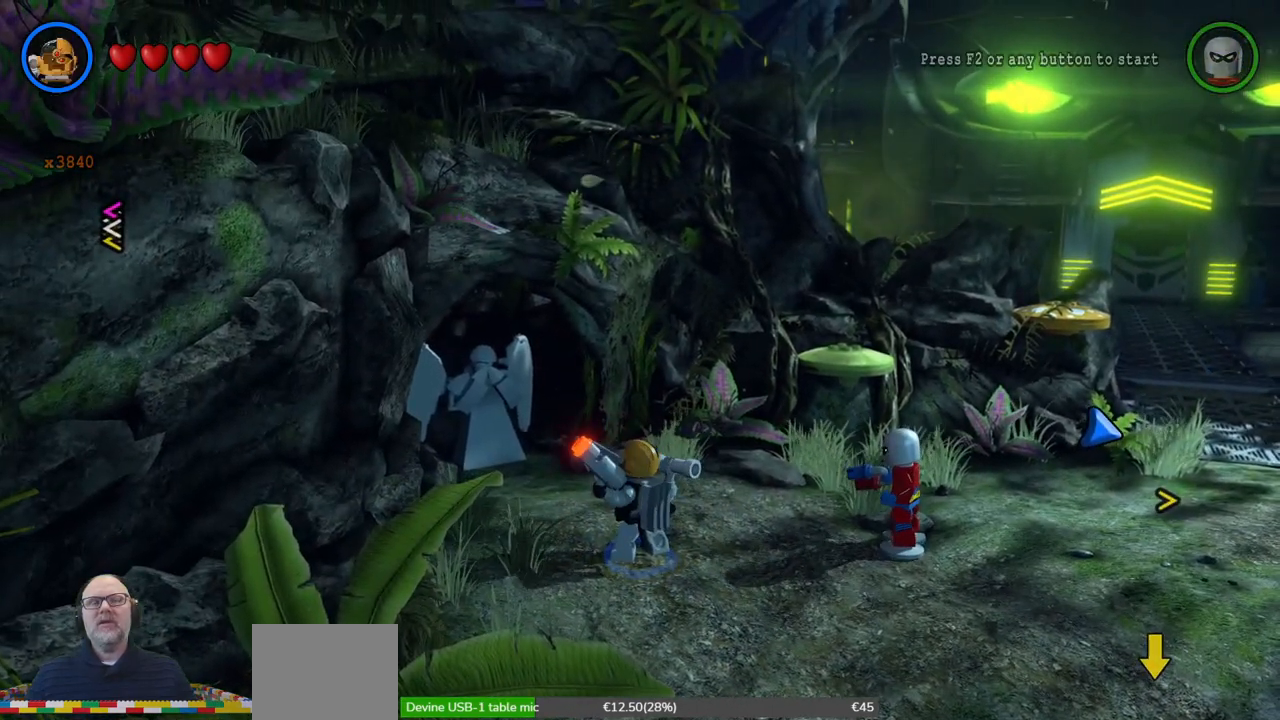
{"buttons": [], "left_stick": "up-left", "events": [[400, "left_stick", "up-left"]]}
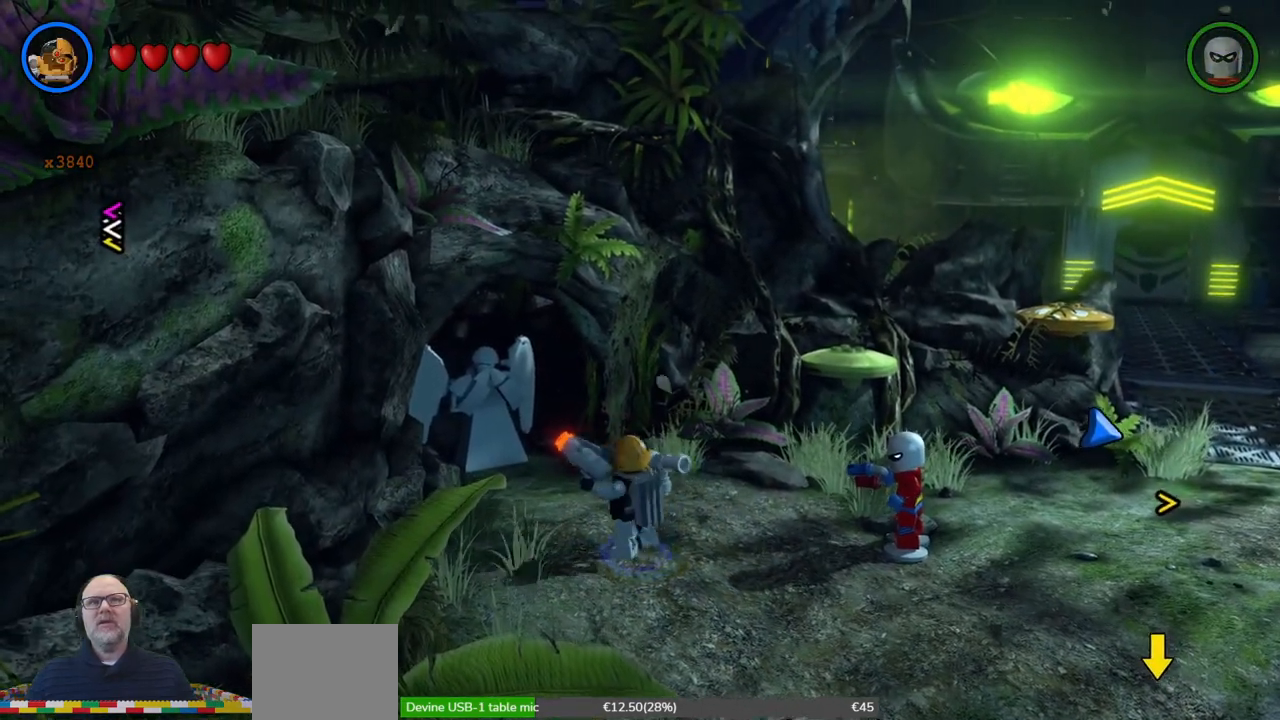
{"buttons": [], "left_stick": "center", "events": [[33, "X", "down"], [67, "left_stick", "center"], [167, "X", "up"]]}
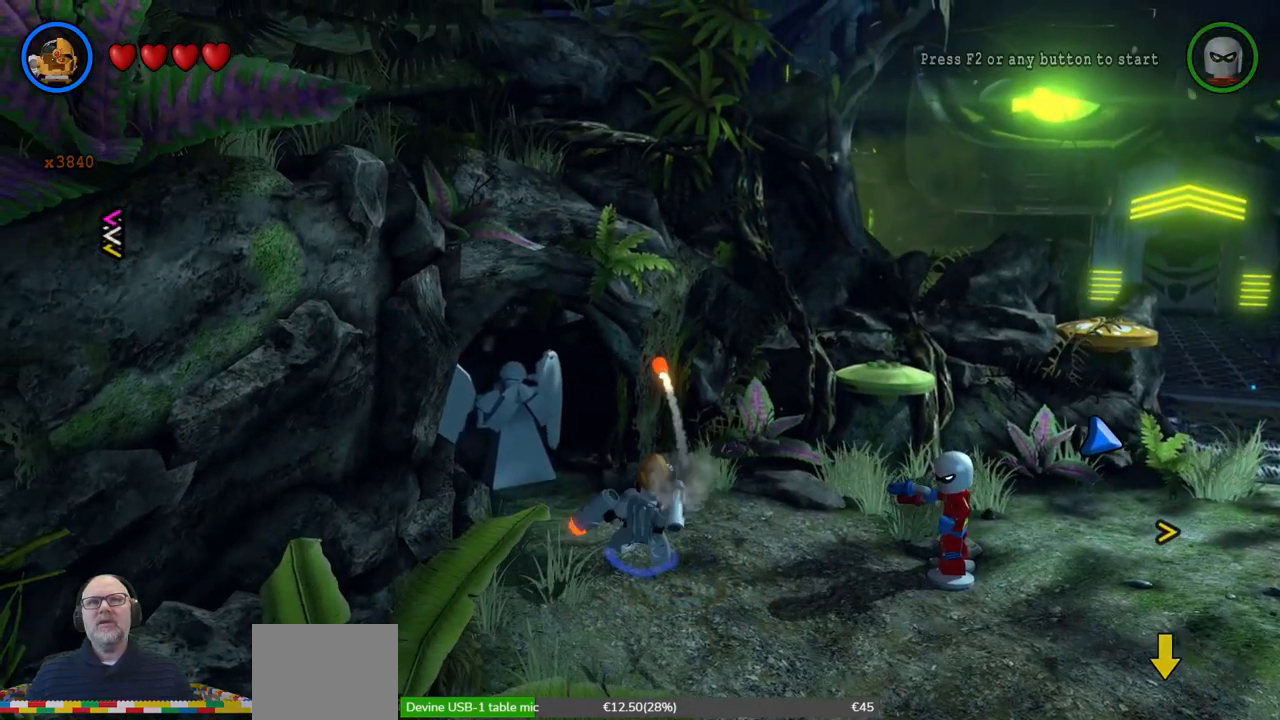
{"buttons": [], "left_stick": "center", "events": []}
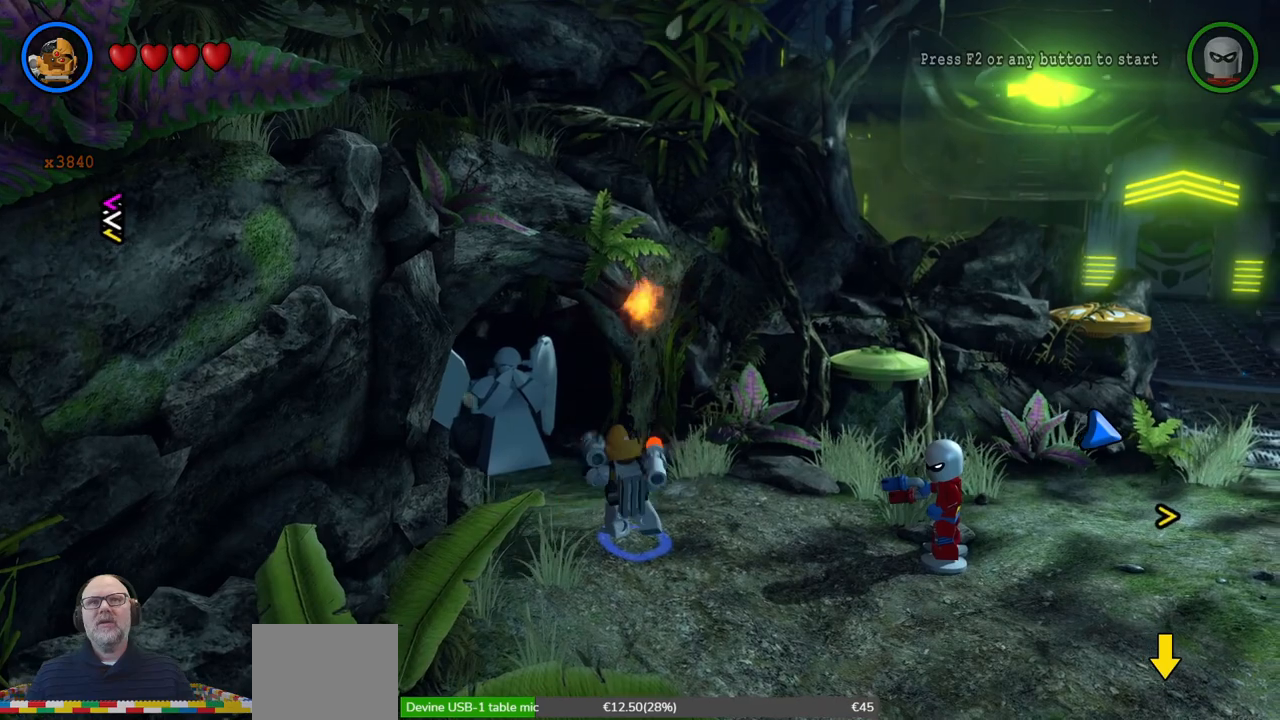
{"buttons": ["X"], "left_stick": "center", "events": [[367, "X", "down"]]}
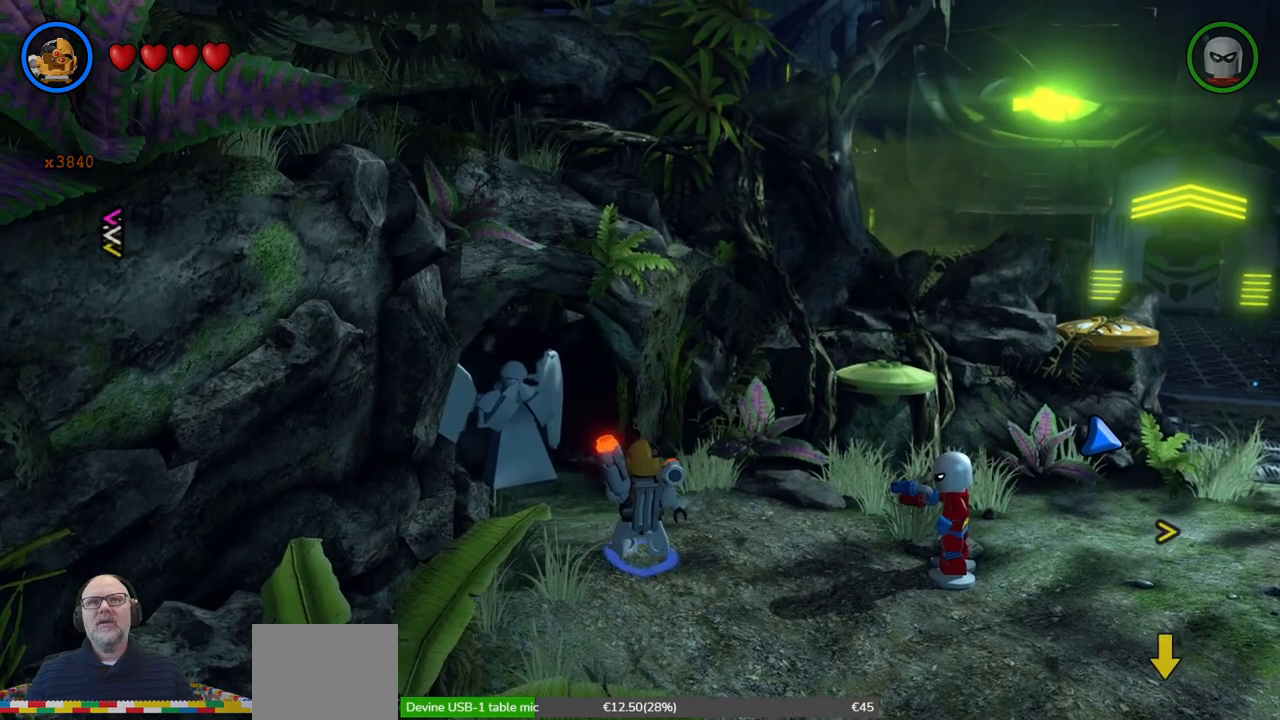
{"buttons": ["X"], "left_stick": "center", "events": [[33, "left_stick", "up-left"], [300, "left_stick", "center"]]}
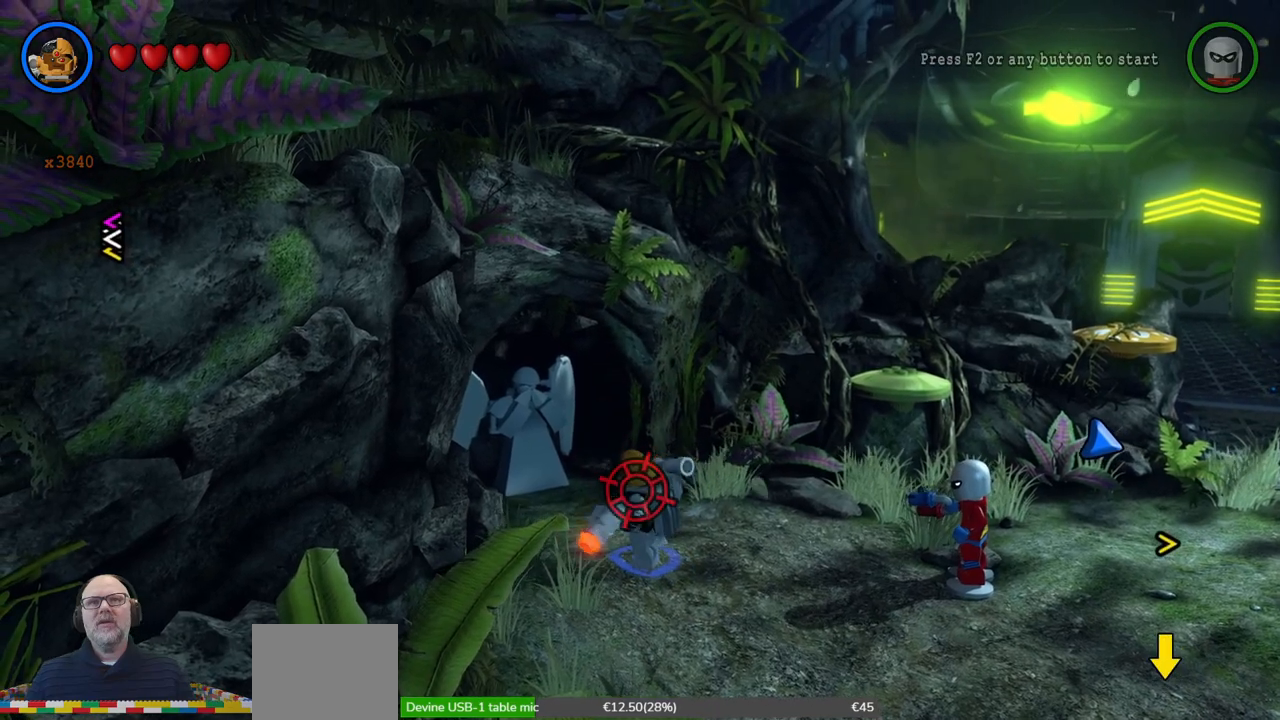
{"buttons": ["X"], "left_stick": "center", "events": [[67, "left_stick", "up-left"], [200, "left_stick", "center"]]}
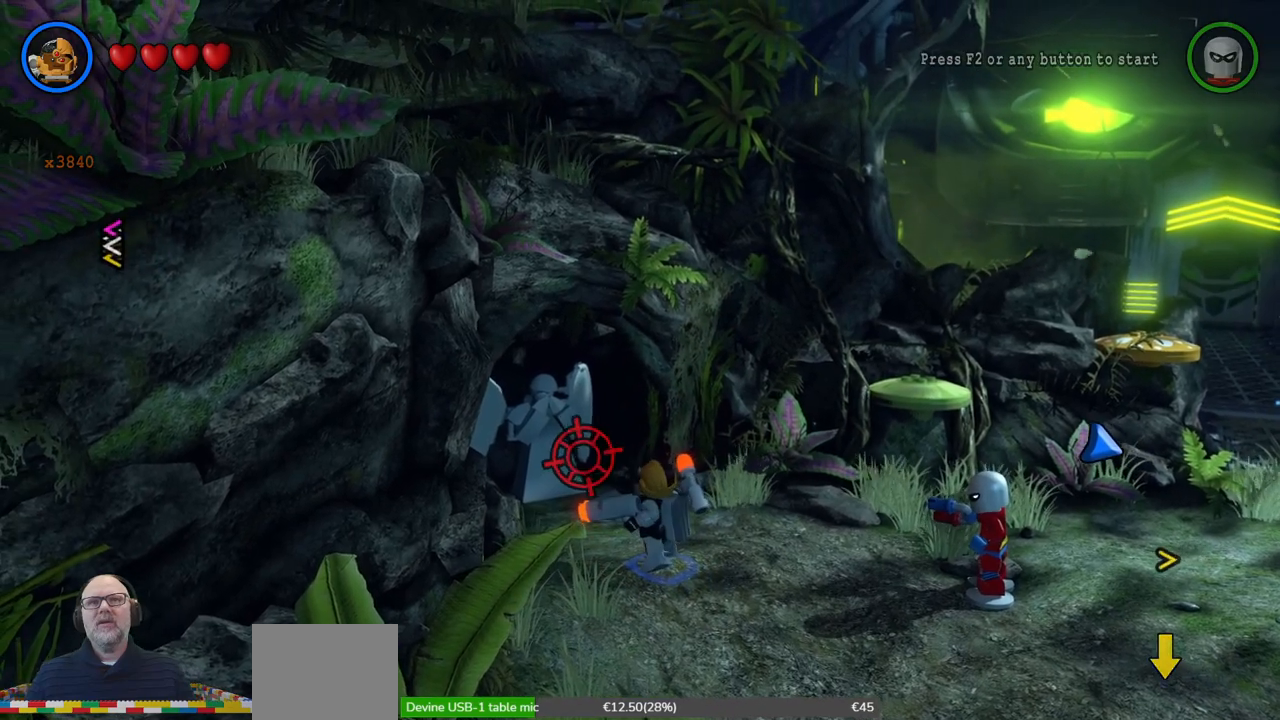
{"buttons": ["X"], "left_stick": "center", "events": [[33, "left_stick", "up-left"], [167, "left_stick", "center"]]}
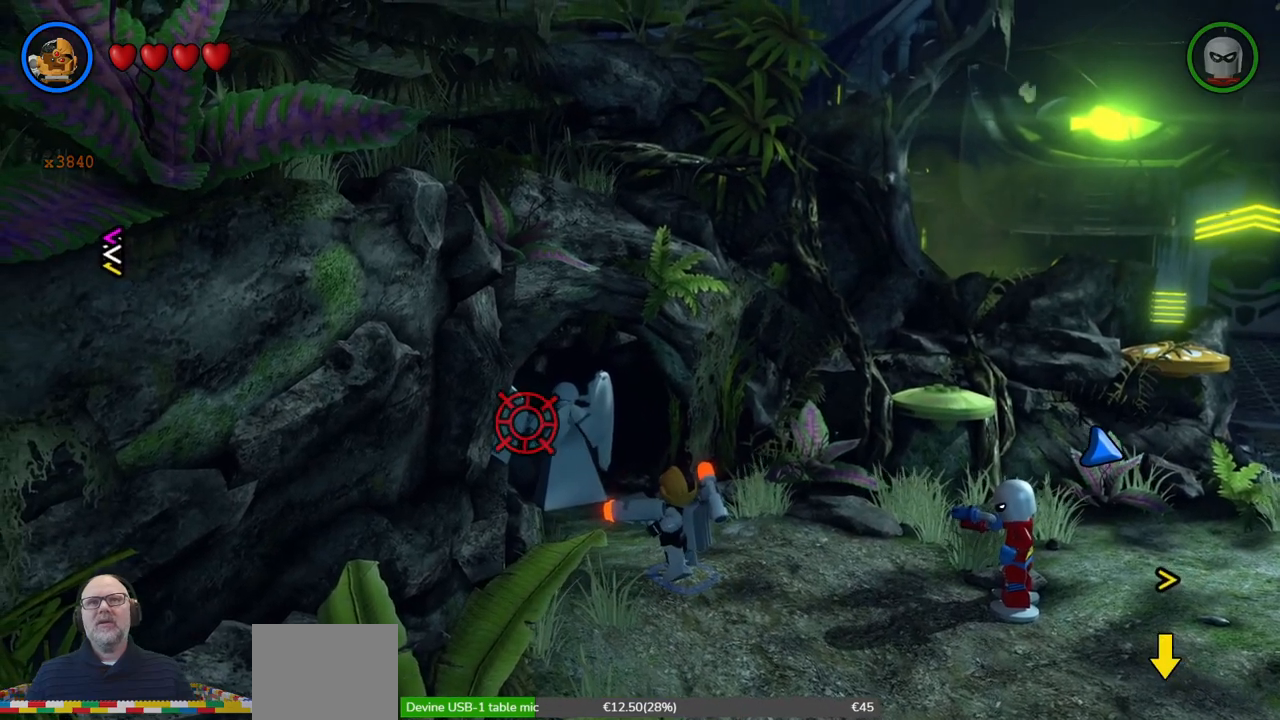
{"buttons": [], "left_stick": "down-right", "events": [[67, "left_stick", "right"], [200, "X", "up"], [233, "left_stick", "center"], [433, "left_stick", "down-right"]]}
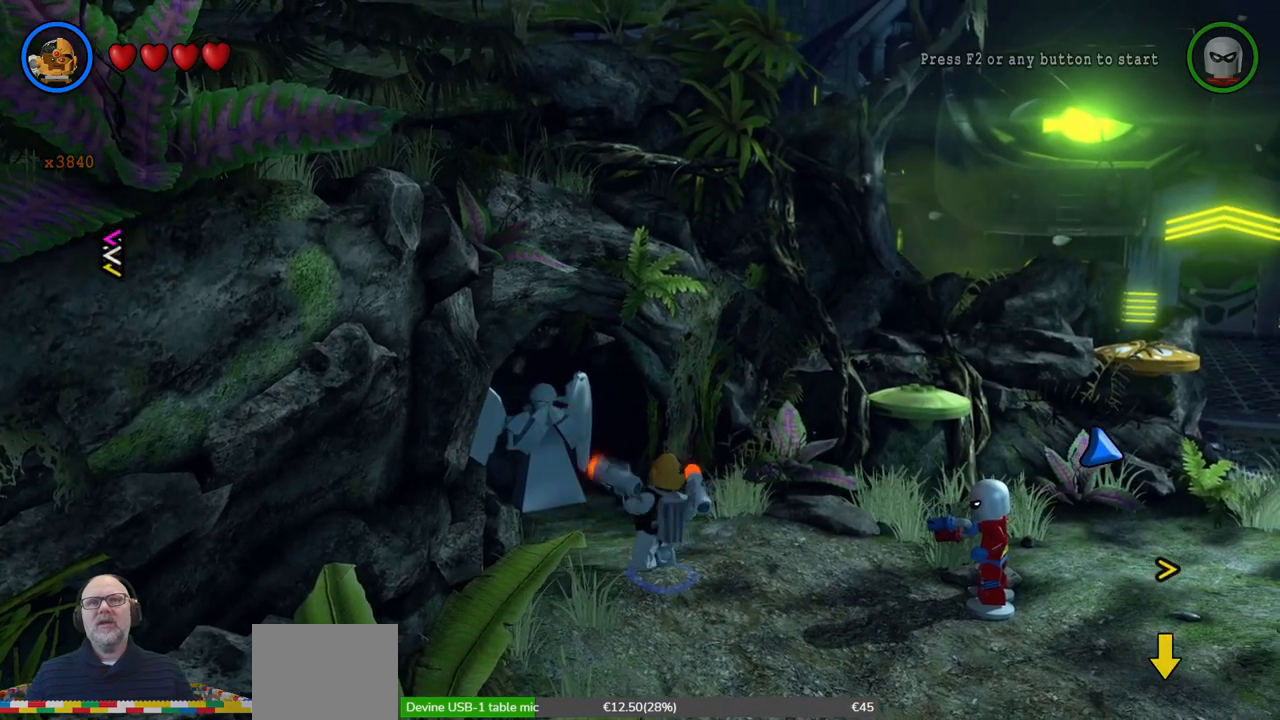
{"buttons": [], "left_stick": "down-right", "events": []}
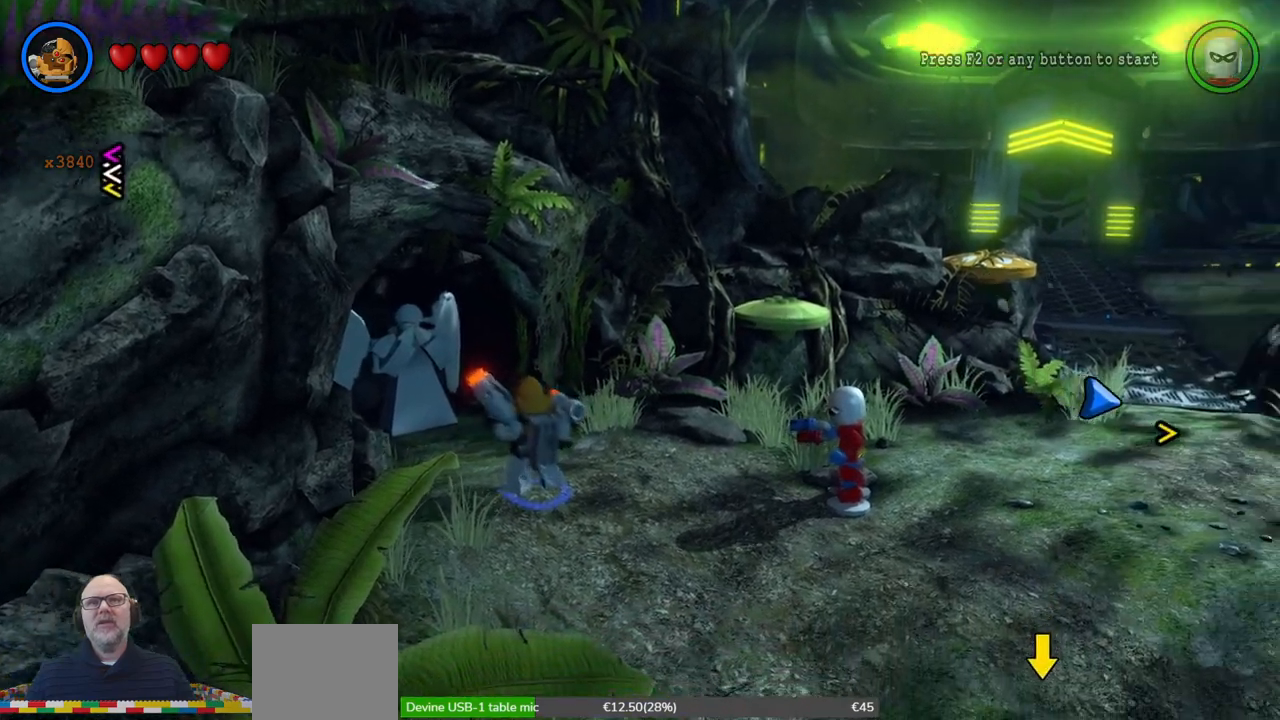
{"buttons": [], "left_stick": "down-right", "events": []}
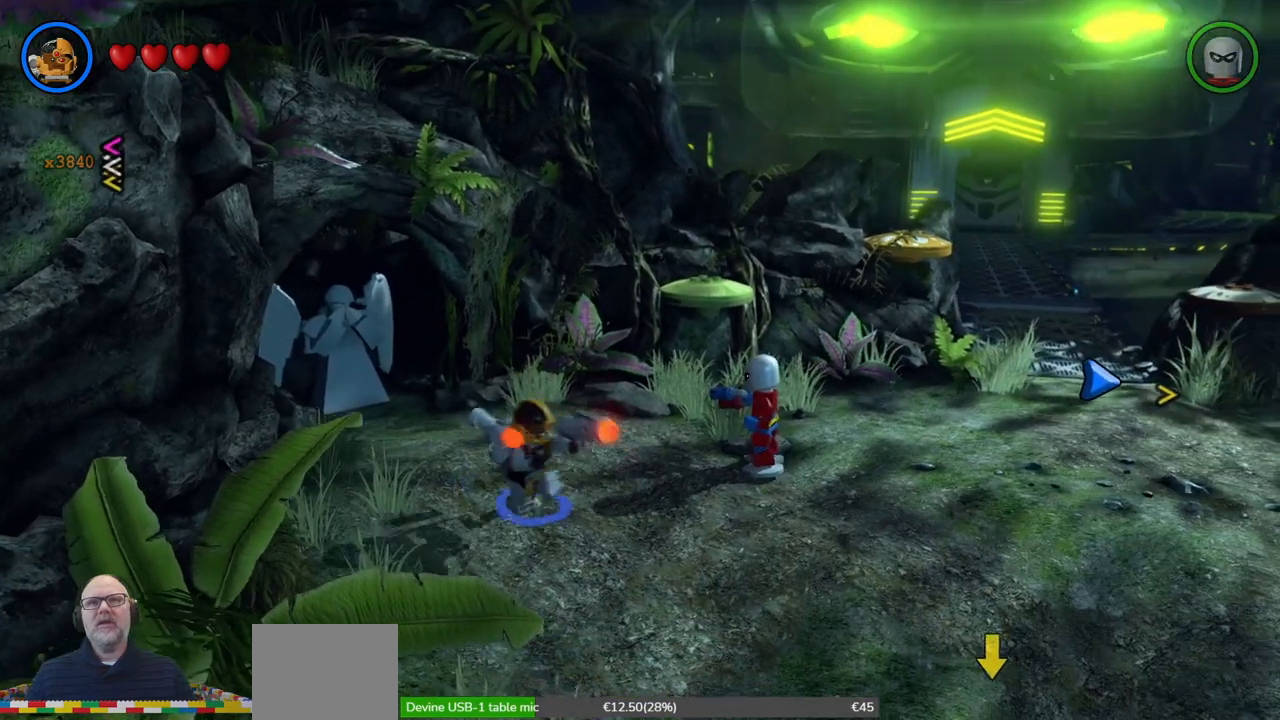
{"buttons": [], "left_stick": "left", "events": [[500, "left_stick", "left"]]}
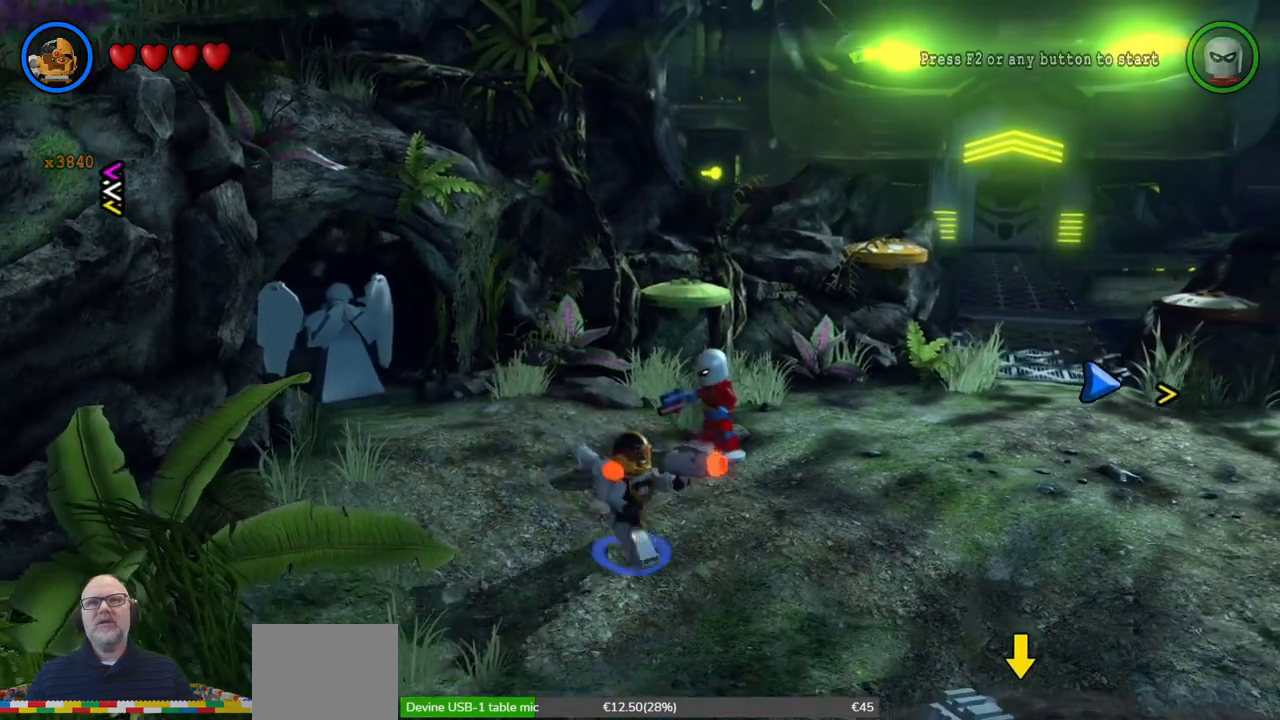
{"buttons": [], "left_stick": "center", "events": [[200, "X", "down"], [233, "left_stick", "center"], [333, "X", "up"]]}
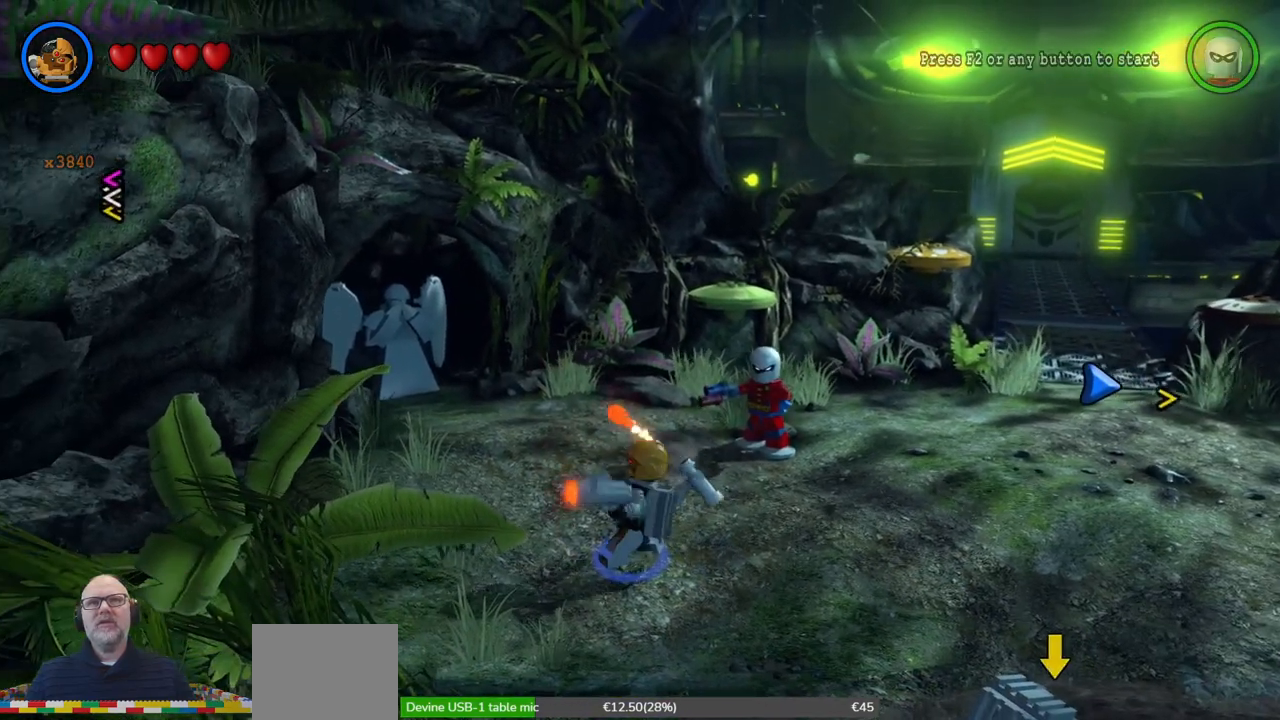
{"buttons": [], "left_stick": "center", "events": []}
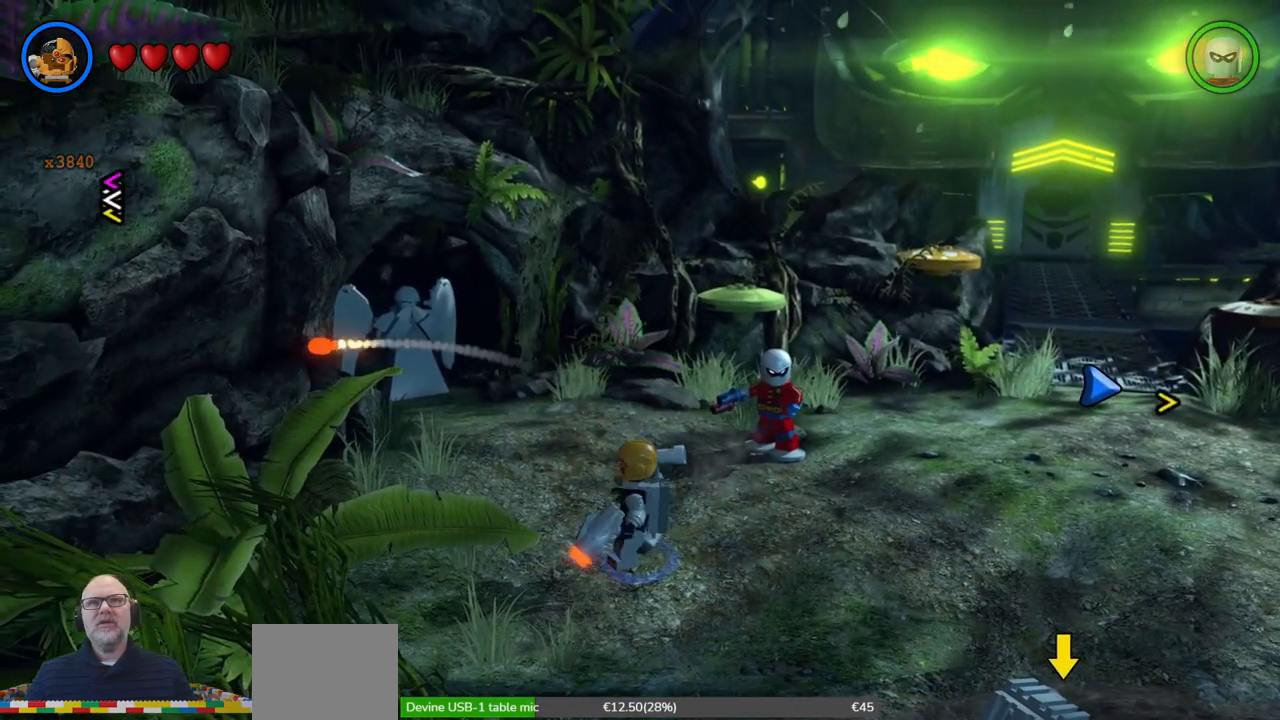
{"buttons": [], "left_stick": "up", "events": [[233, "left_stick", "up"]]}
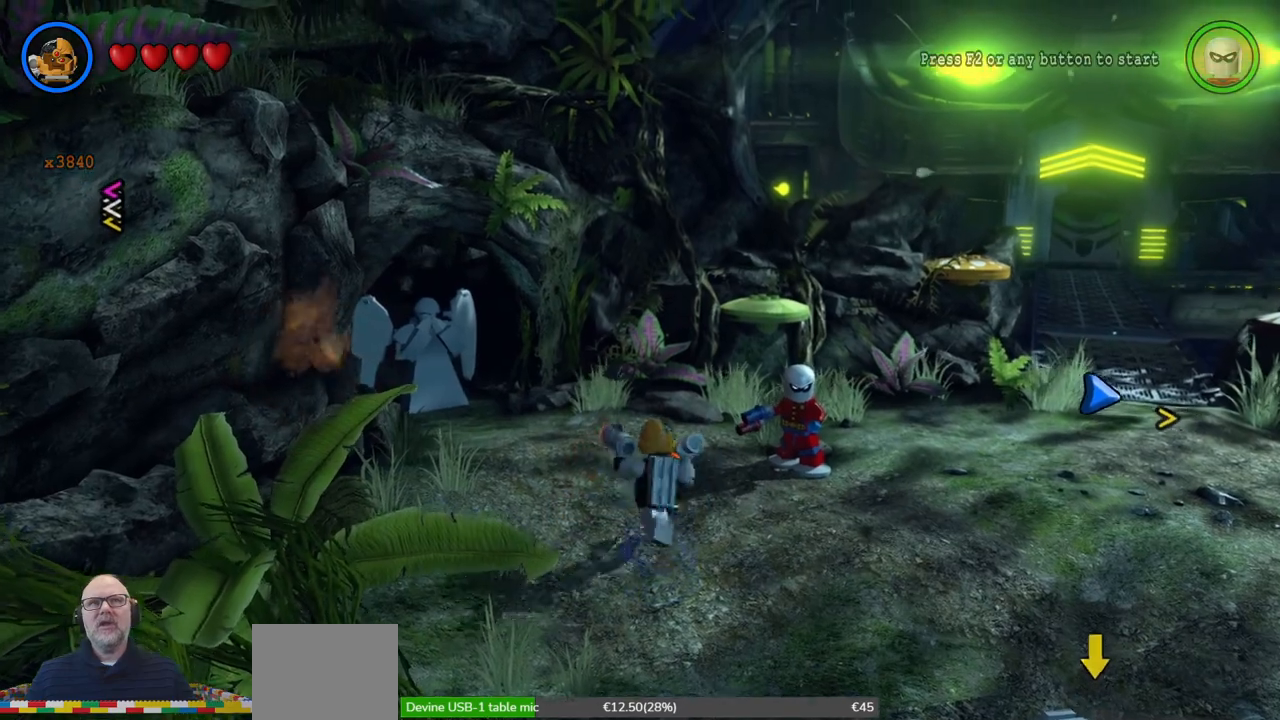
{"buttons": [], "left_stick": "center", "events": [[33, "X", "down"], [33, "left_stick", "center"], [133, "X", "up"]]}
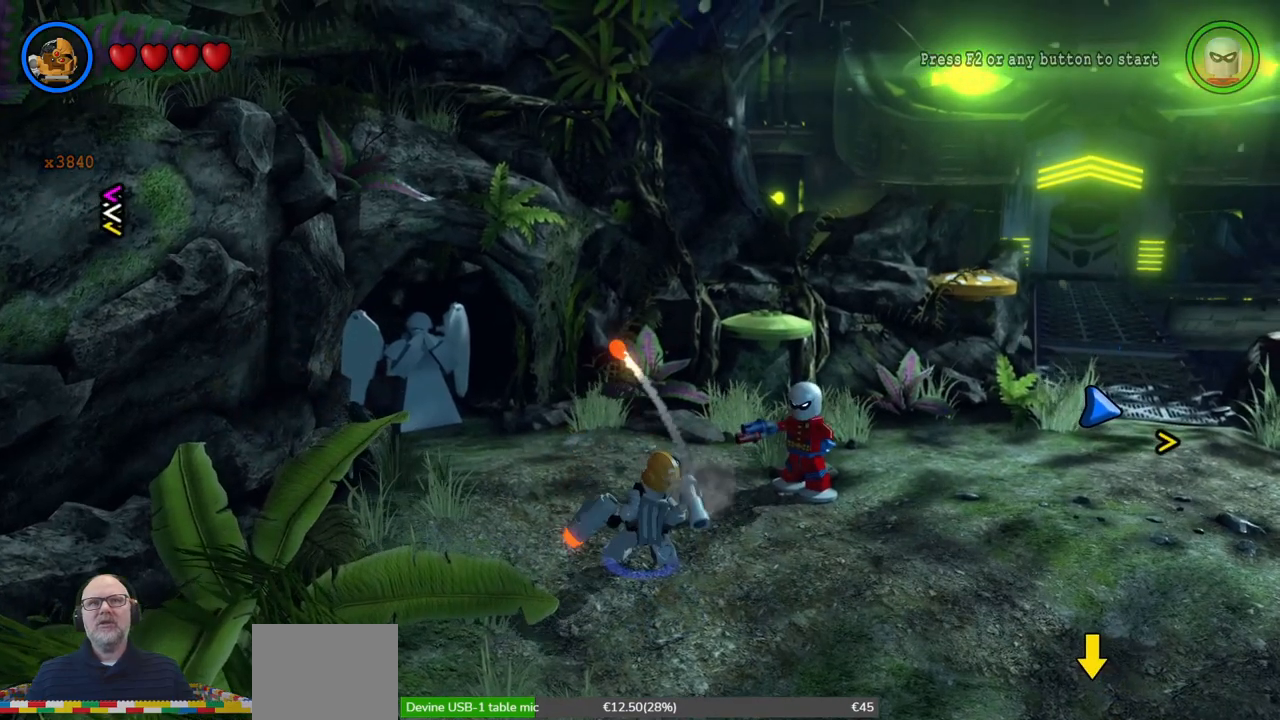
{"buttons": [], "left_stick": "center", "events": []}
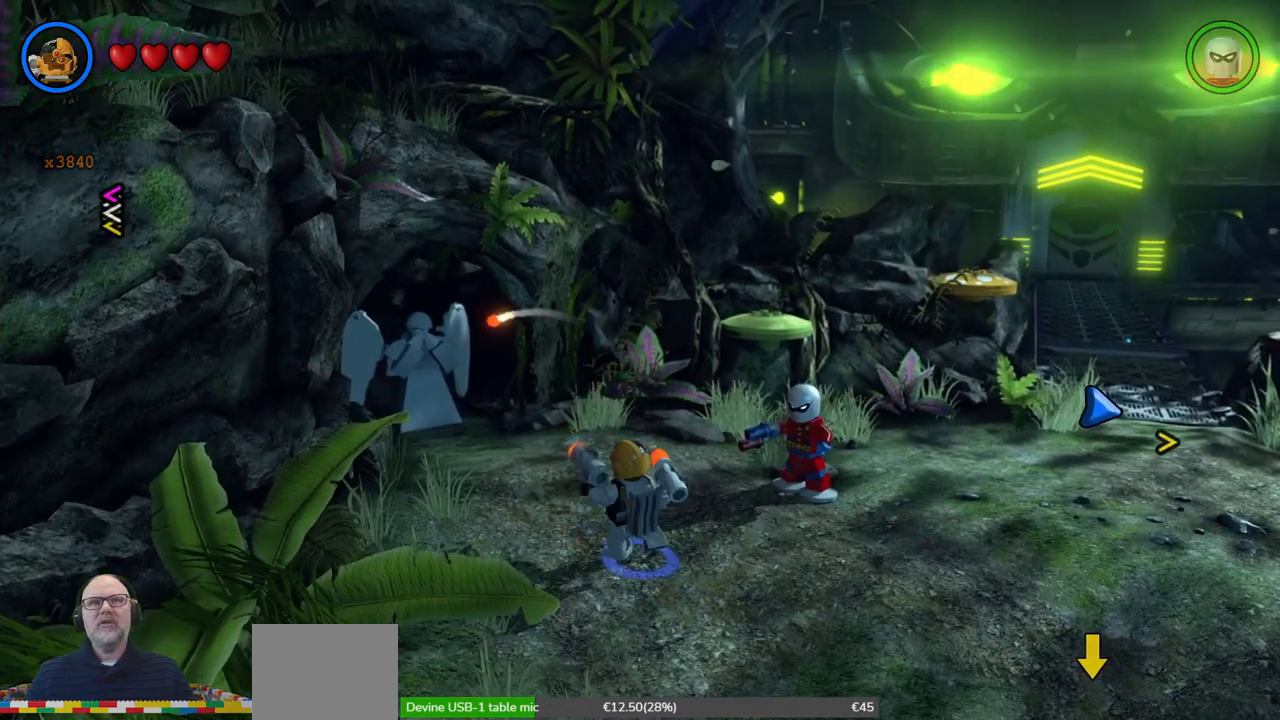
{"buttons": [], "left_stick": "center", "events": []}
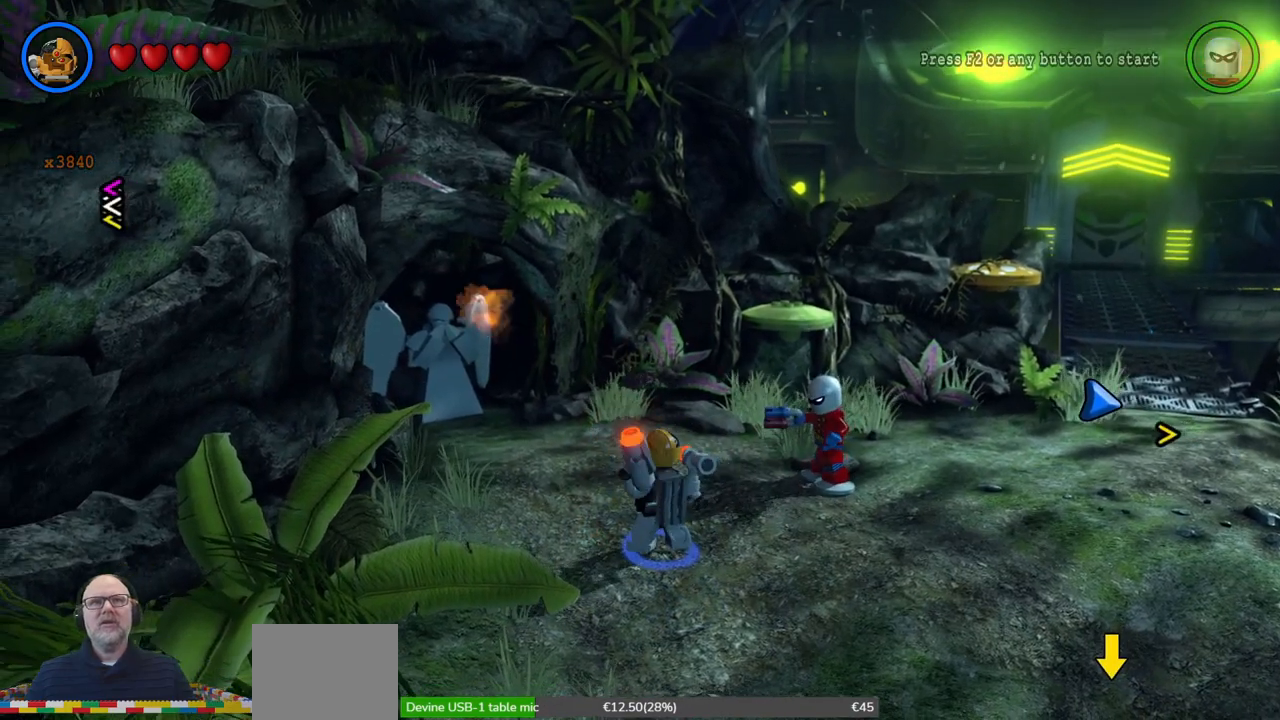
{"buttons": [], "left_stick": "center", "events": []}
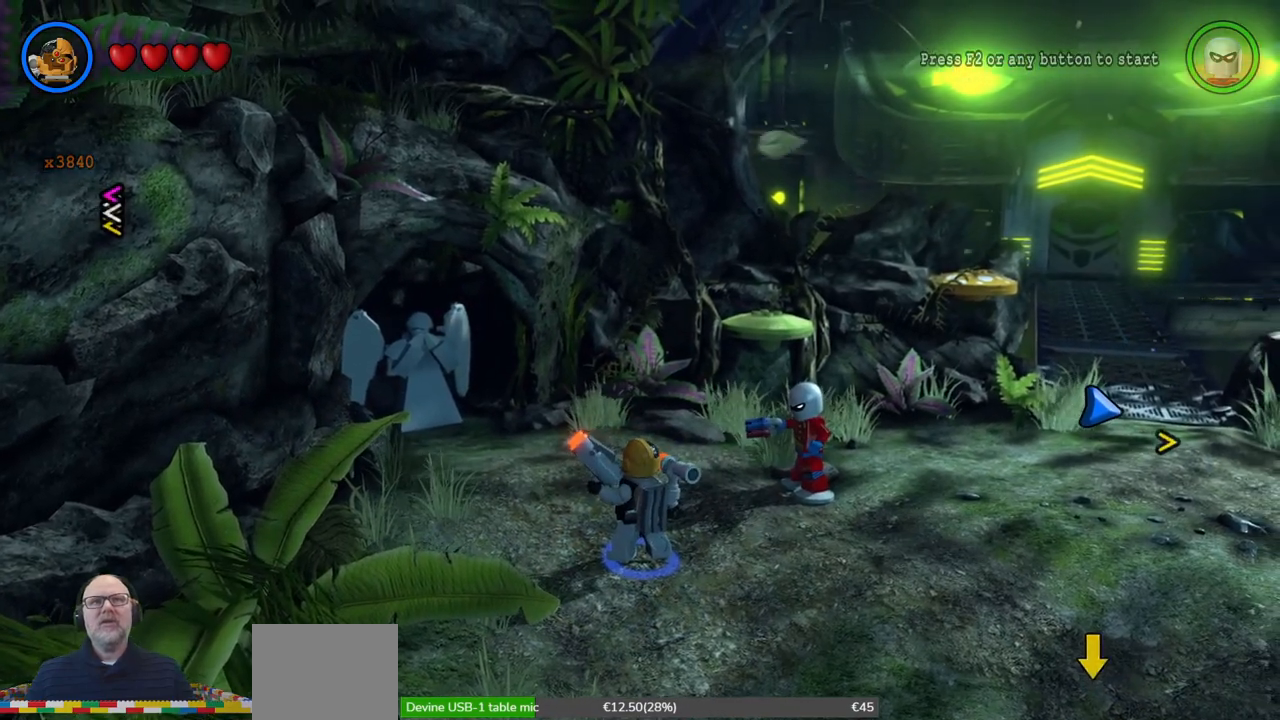
{"buttons": [], "left_stick": "right", "events": [[33, "left_stick", "right"]]}
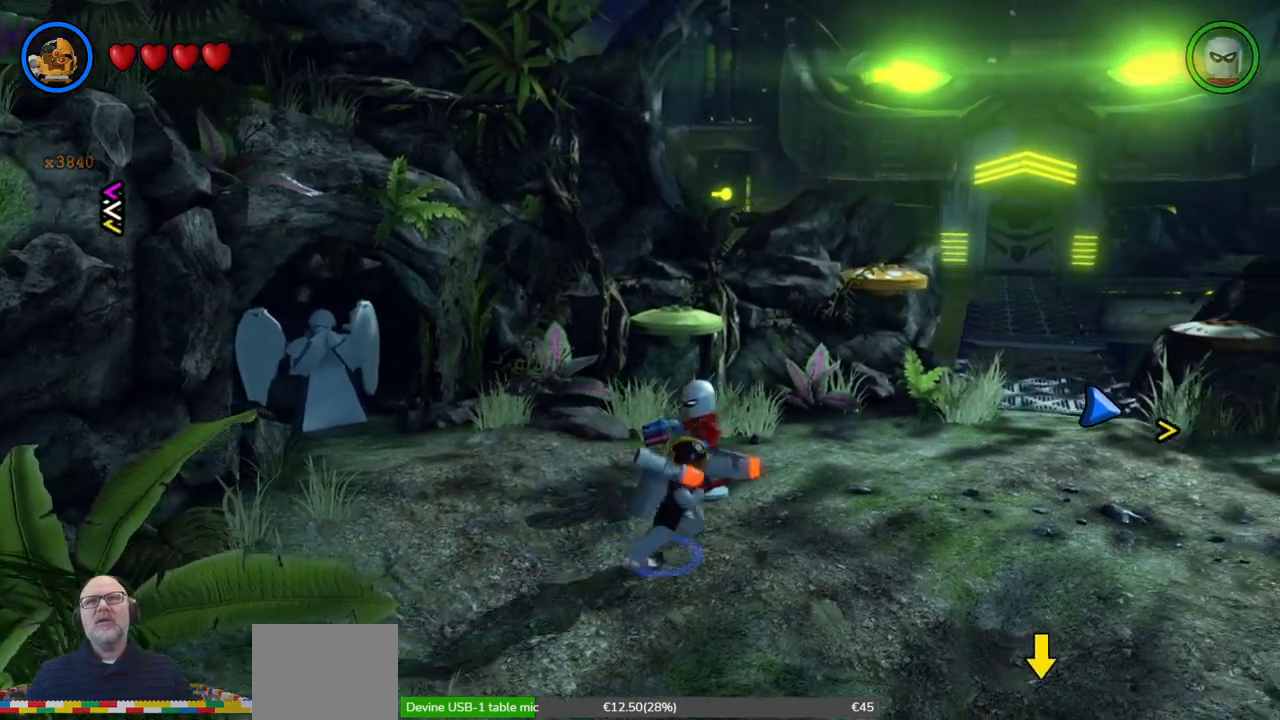
{"buttons": [], "left_stick": "up-right", "events": [[100, "left_stick", "up-right"]]}